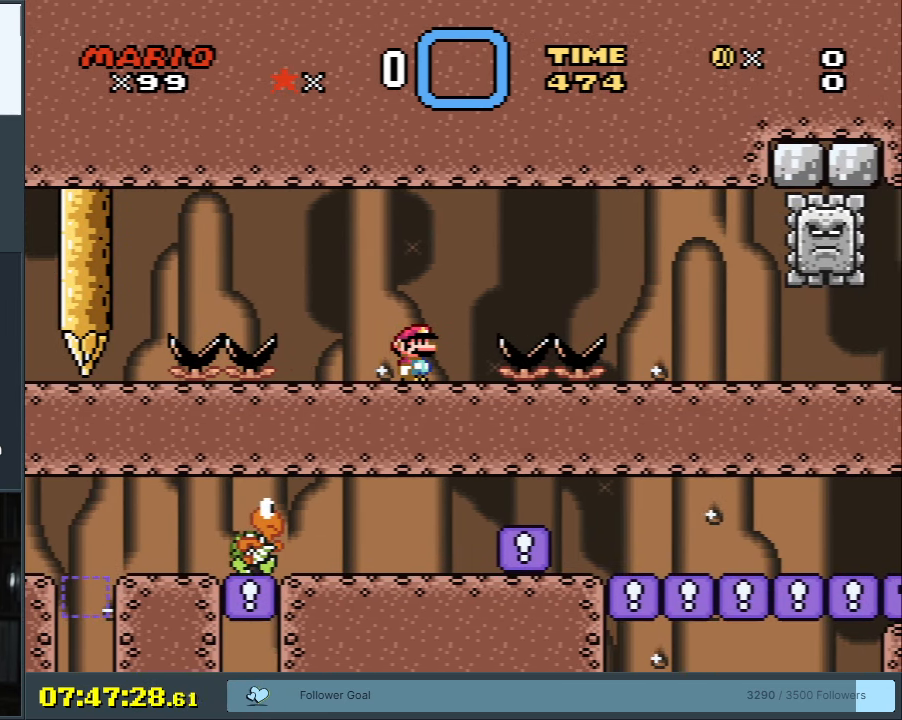
Gameplay with a controller (Nintendo layout); each line is a JSON object with the inputs held at the frame after it. "events" lists button and stick changes between this image and that frame as [ms after this image, input, new state], when the widget could be followed in between. Not read: L3 R3.
{"buttons": ["X"], "events": []}
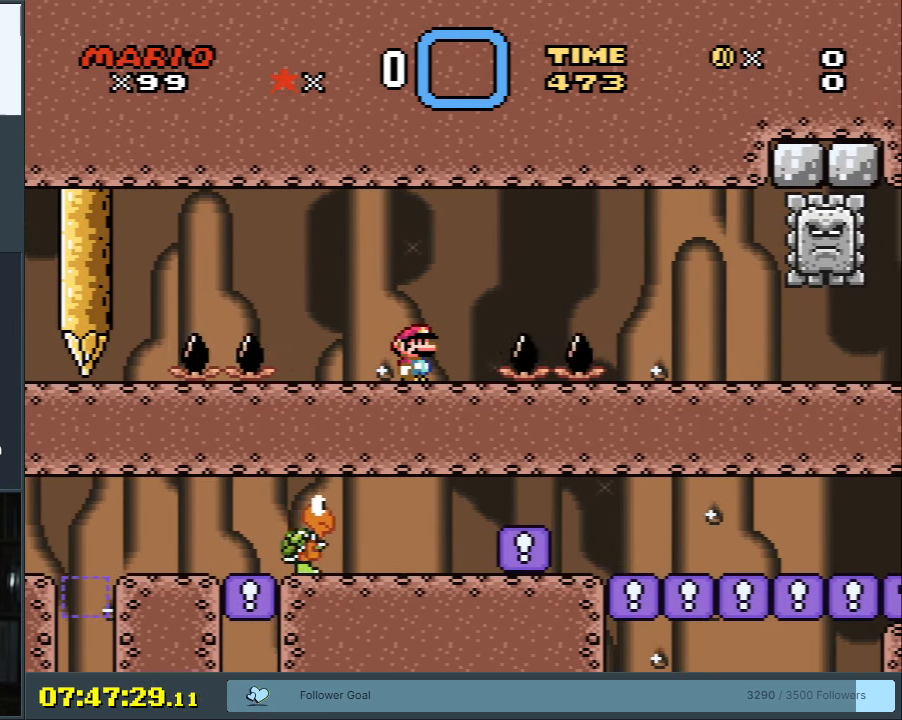
{"buttons": ["Y"], "events": [[133, "A", "down"], [217, "A", "up"], [300, "X", "up"], [367, "Y", "down"]]}
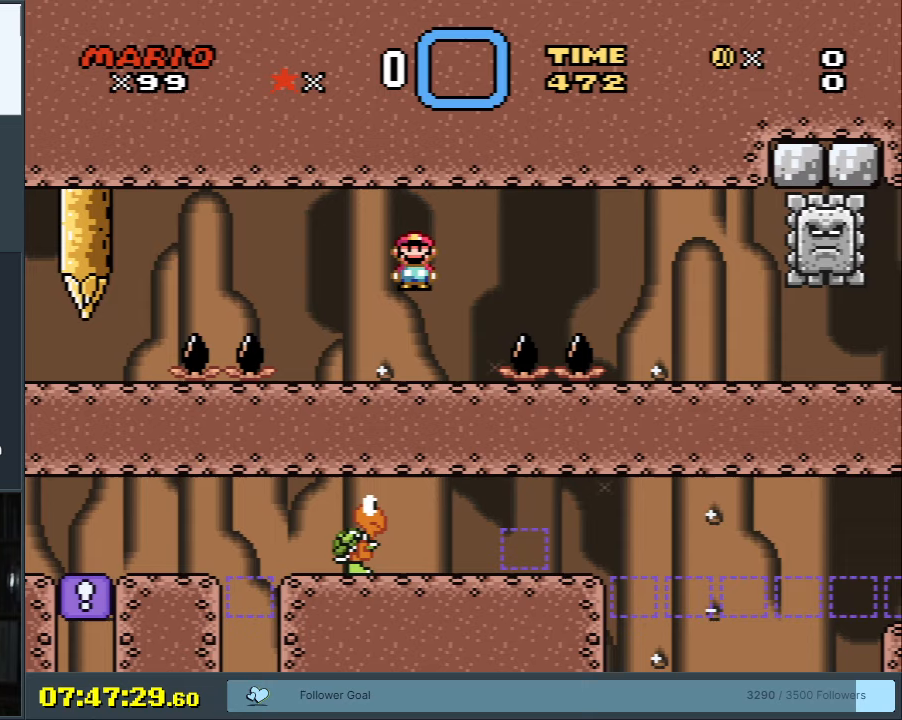
{"buttons": ["Y", "DPAD_RIGHT"], "events": [[183, "DPAD_RIGHT", "down"], [383, "B", "down"], [467, "B", "up"]]}
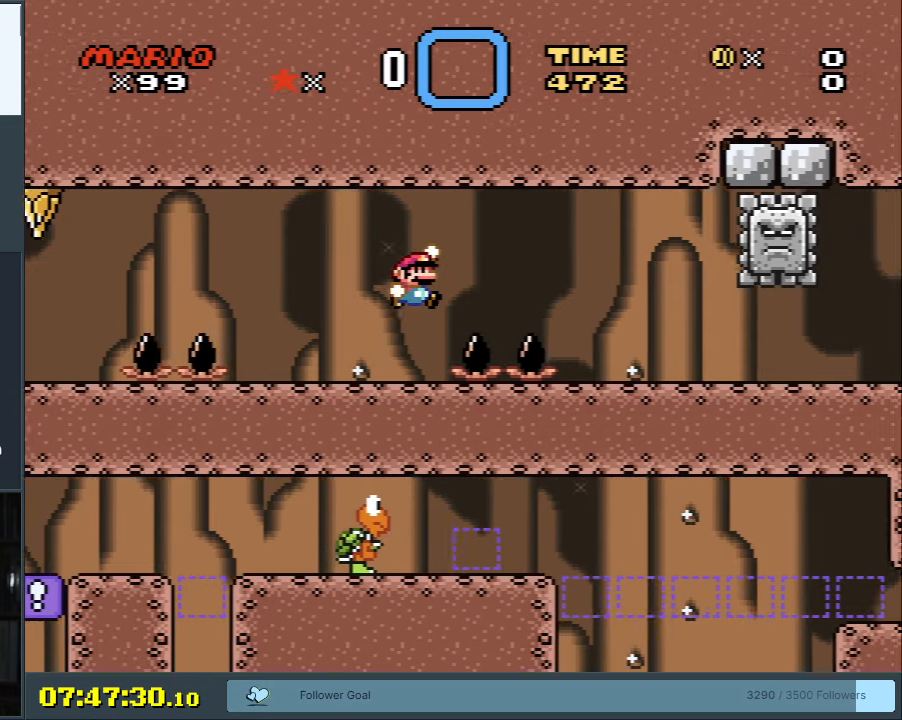
{"buttons": ["B", "Y", "DPAD_LEFT"], "events": [[133, "B", "down"], [317, "DPAD_RIGHT", "up"], [450, "DPAD_LEFT", "down"]]}
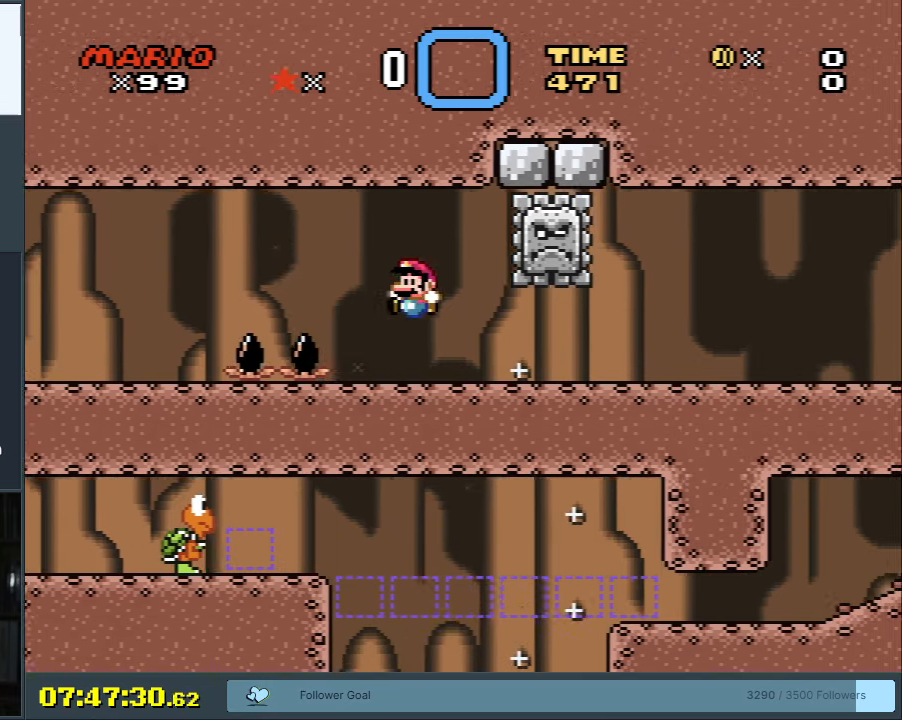
{"buttons": ["X"], "events": [[83, "DPAD_LEFT", "up"], [133, "B", "up"], [133, "X", "down"], [150, "Y", "up"]]}
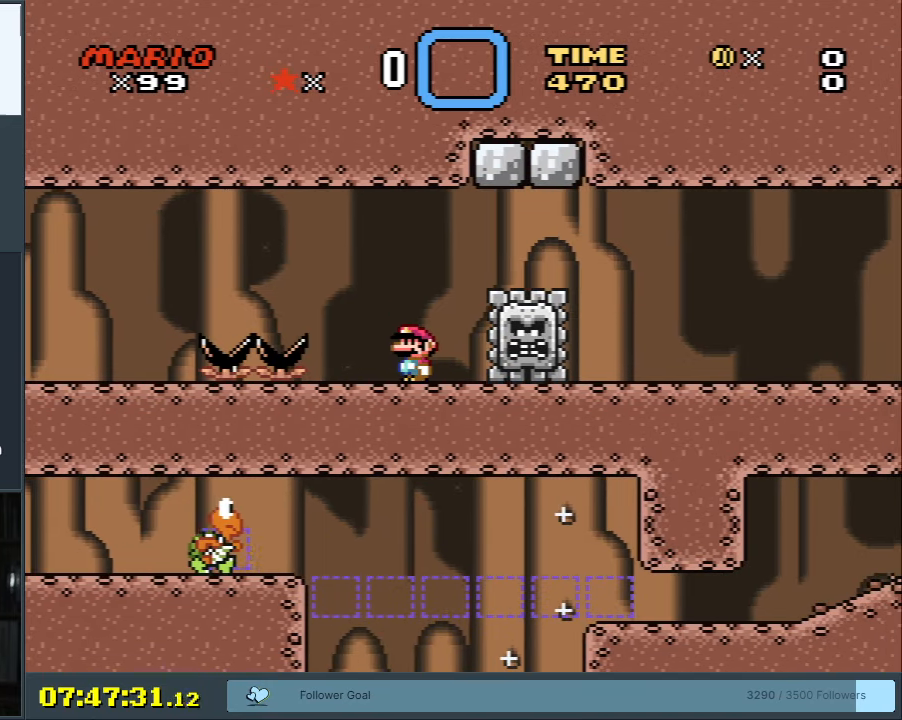
{"buttons": ["Y"], "events": [[50, "A", "down"], [133, "A", "up"], [267, "A", "down"], [383, "A", "up"], [450, "X", "up"], [467, "Y", "down"]]}
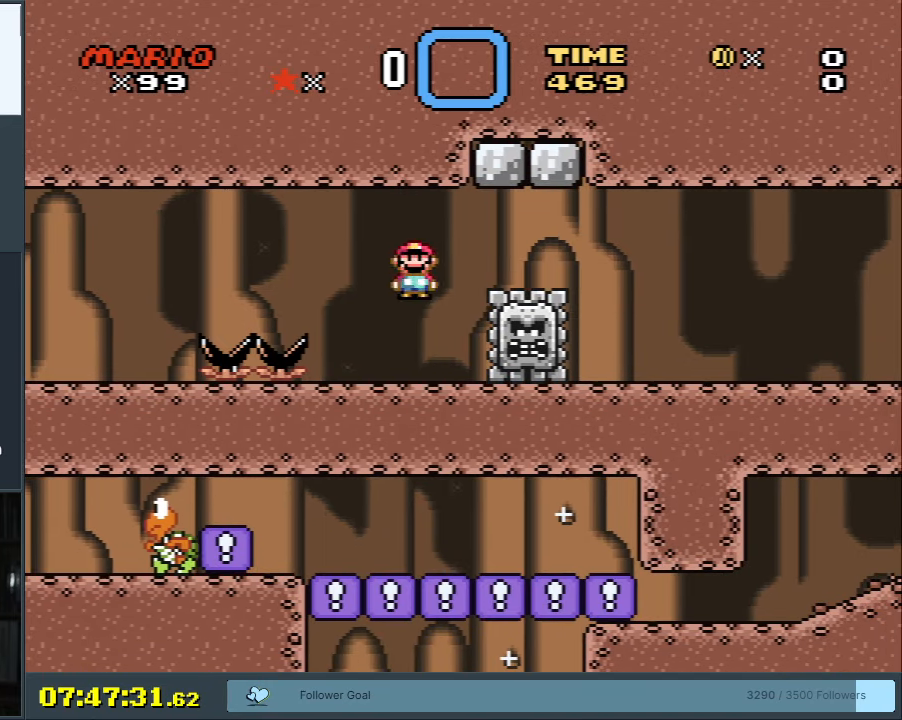
{"buttons": ["X"], "events": [[167, "Y", "up"], [250, "X", "down"], [350, "A", "down"], [433, "A", "up"]]}
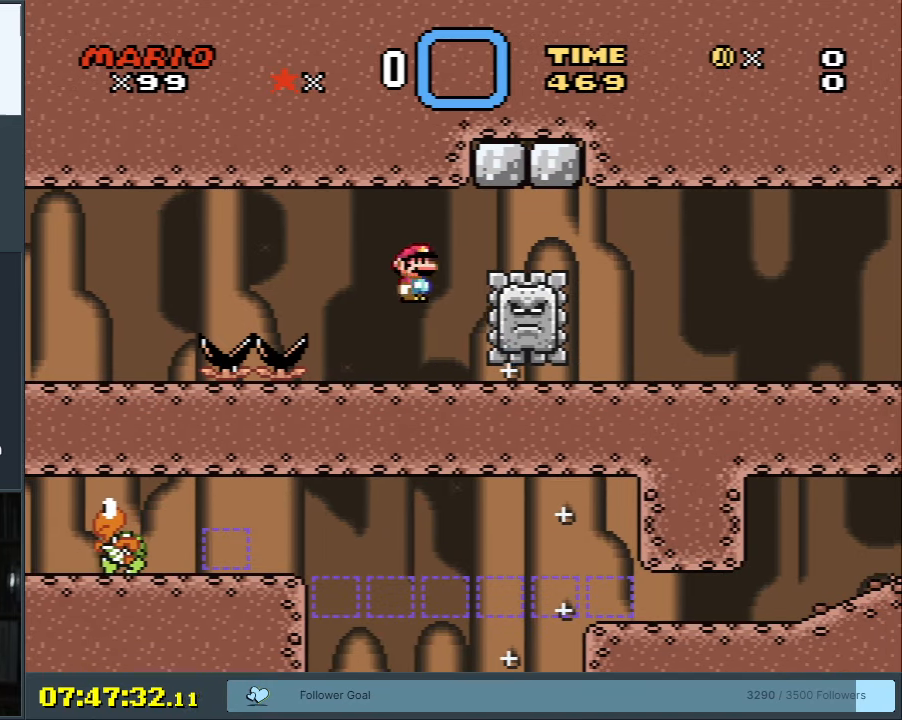
{"buttons": ["Y"], "events": [[250, "DPAD_LEFT", "down"], [367, "X", "up"], [383, "DPAD_LEFT", "up"], [433, "Y", "down"]]}
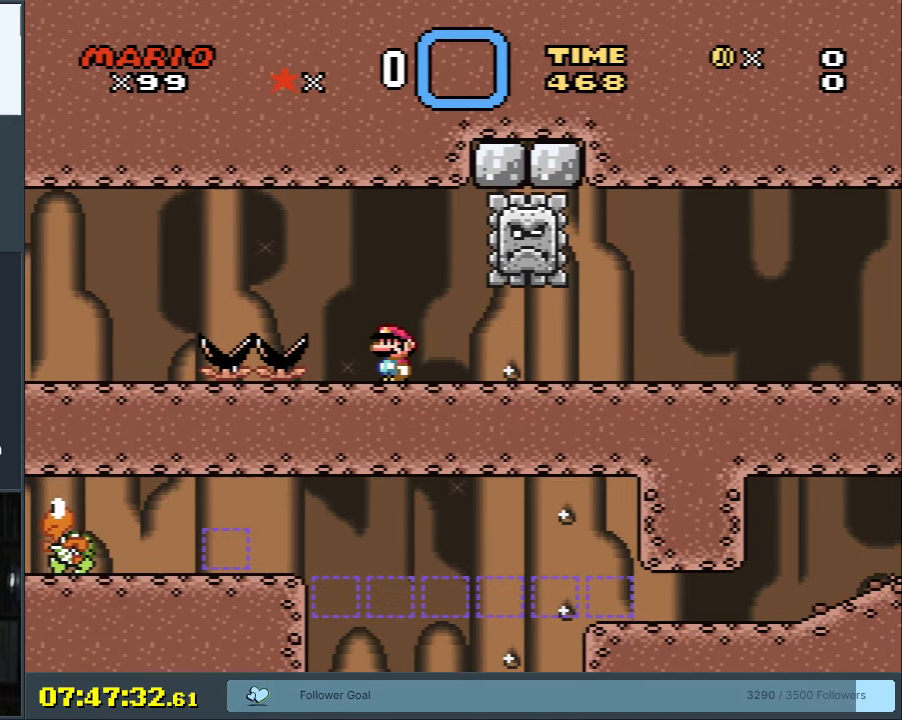
{"buttons": ["B", "Y", "DPAD_LEFT"], "events": [[50, "DPAD_LEFT", "down"], [250, "B", "down"]]}
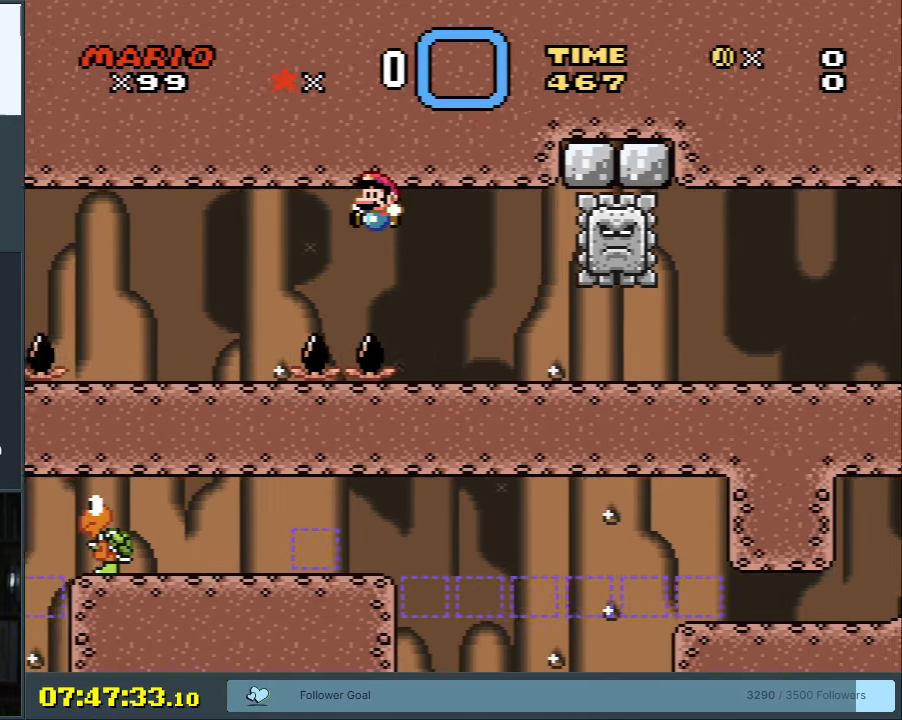
{"buttons": ["A", "X"], "events": [[217, "DPAD_LEFT", "up"], [350, "X", "down"], [367, "B", "up"], [367, "Y", "up"], [383, "A", "down"], [400, "DPAD_RIGHT", "down"], [500, "DPAD_RIGHT", "up"]]}
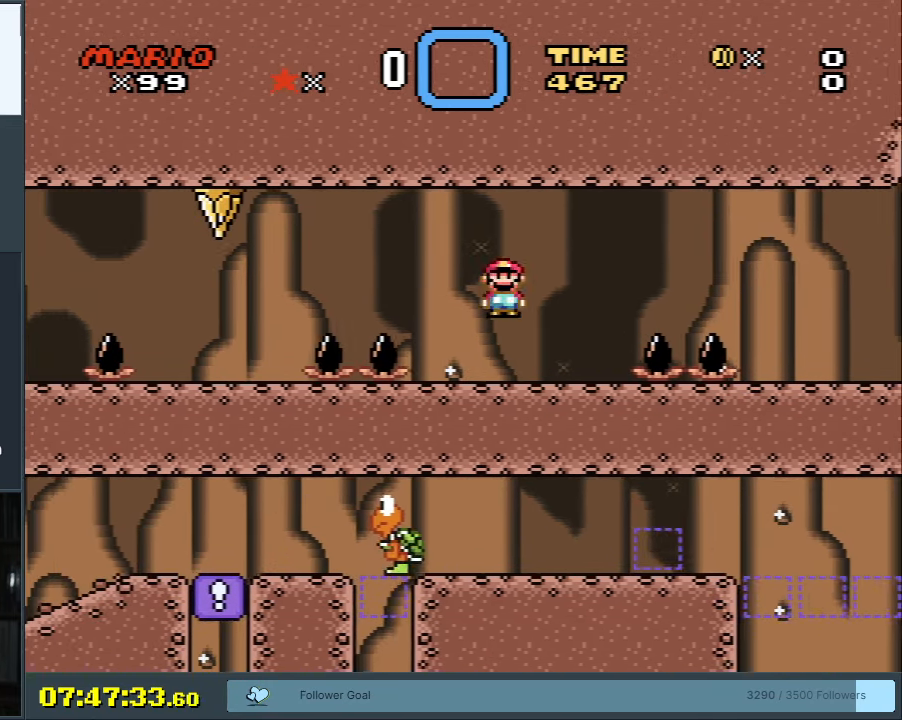
{"buttons": ["X"], "events": [[17, "A", "up"], [467, "DPAD_RIGHT", "down"], [483, "DPAD_RIGHT", "up"]]}
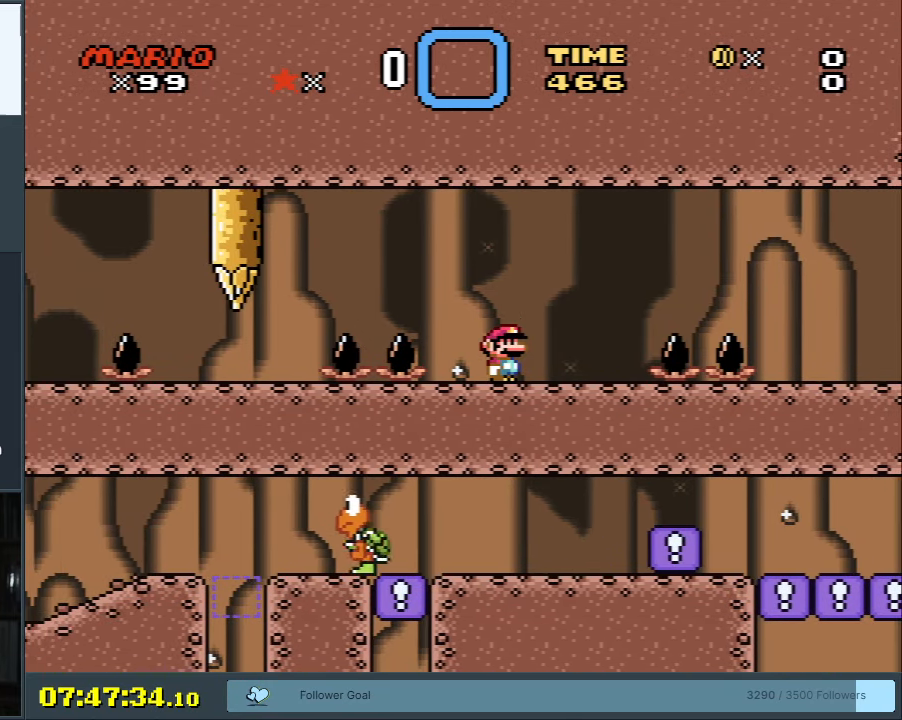
{"buttons": ["X", "DPAD_LEFT"], "events": [[433, "DPAD_LEFT", "down"]]}
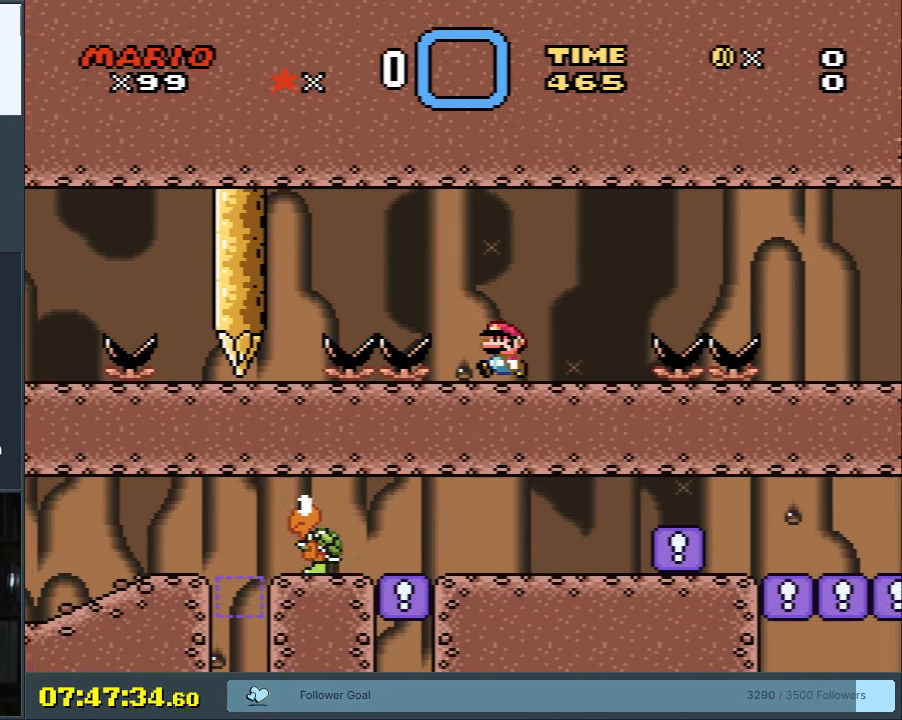
{"buttons": ["A", "X"], "events": [[150, "A", "down"], [450, "DPAD_LEFT", "up"]]}
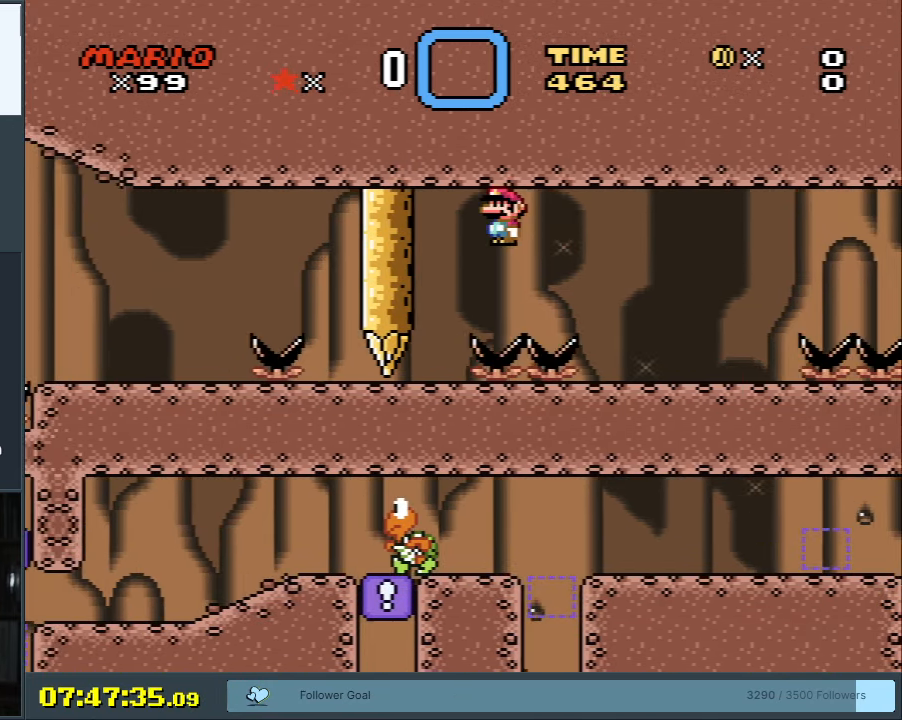
{"buttons": ["X"], "events": [[183, "A", "up"]]}
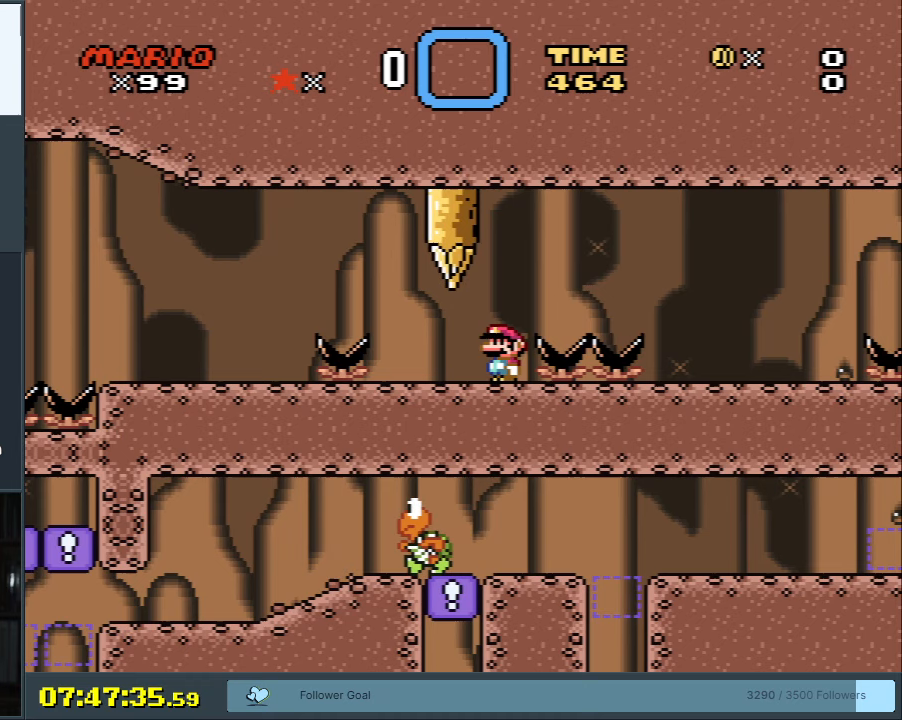
{"buttons": ["X", "DPAD_LEFT"], "events": [[67, "DPAD_LEFT", "down"], [183, "DPAD_LEFT", "up"], [450, "DPAD_LEFT", "down"]]}
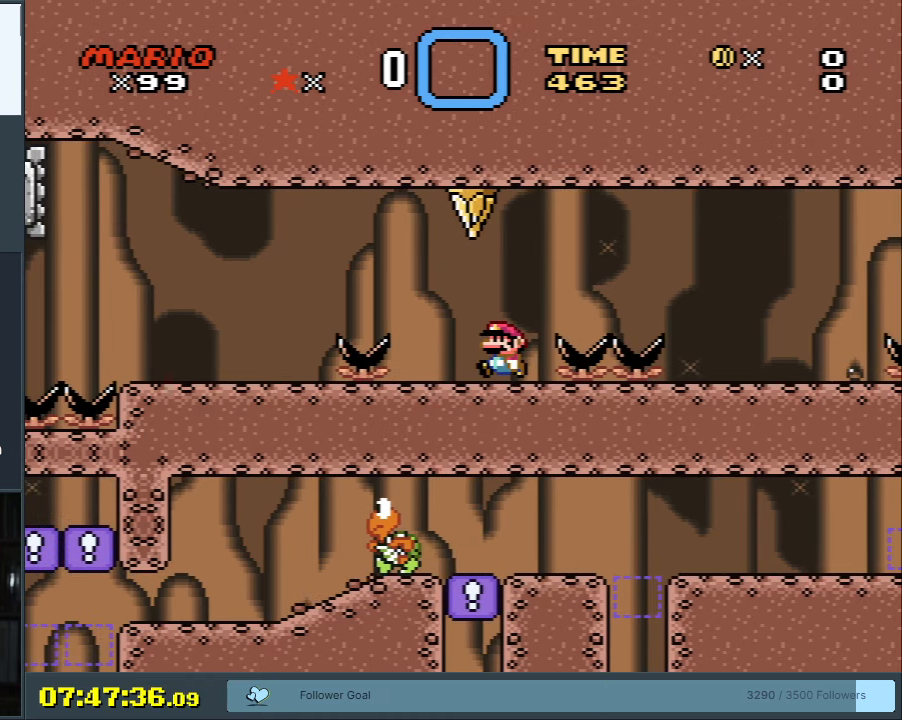
{"buttons": ["X"], "events": [[250, "A", "down"], [367, "A", "up"], [483, "DPAD_LEFT", "up"]]}
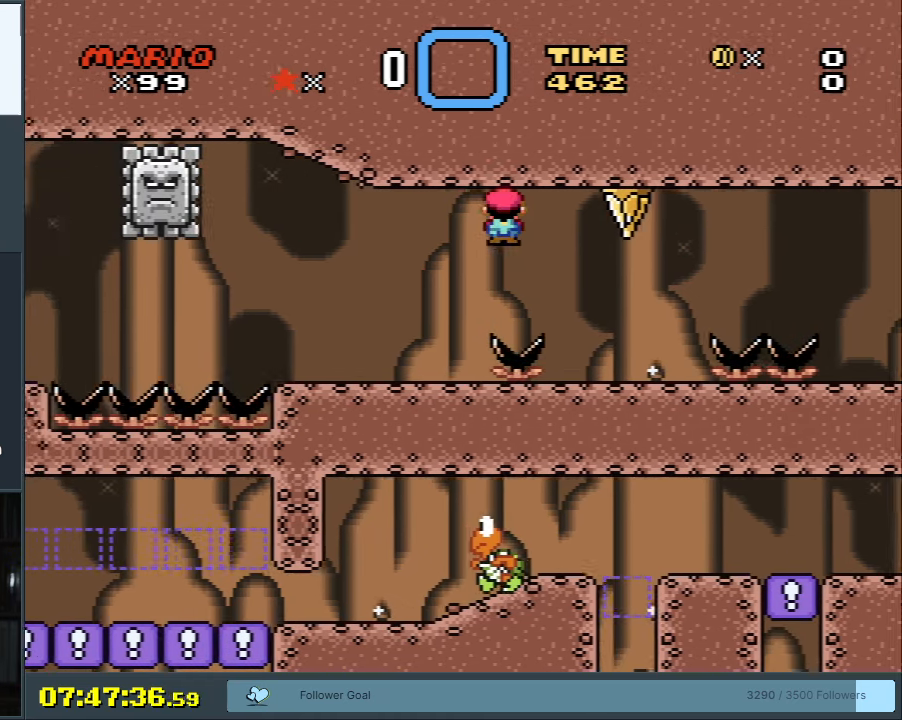
{"buttons": ["X"], "events": [[267, "DPAD_RIGHT", "down"], [383, "DPAD_RIGHT", "up"]]}
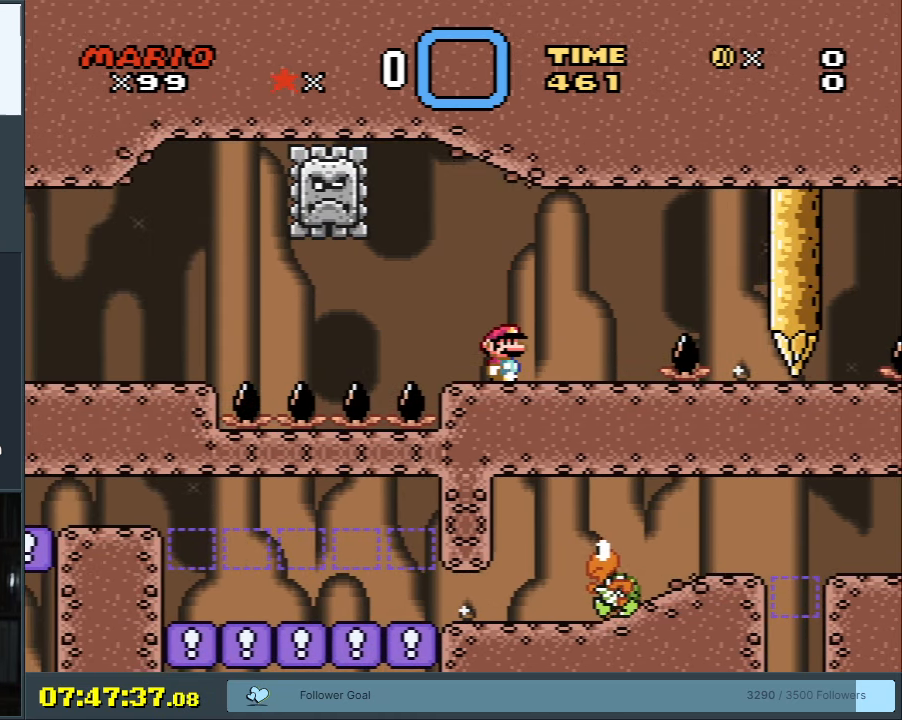
{"buttons": ["Y"], "events": [[33, "X", "up"], [83, "Y", "down"]]}
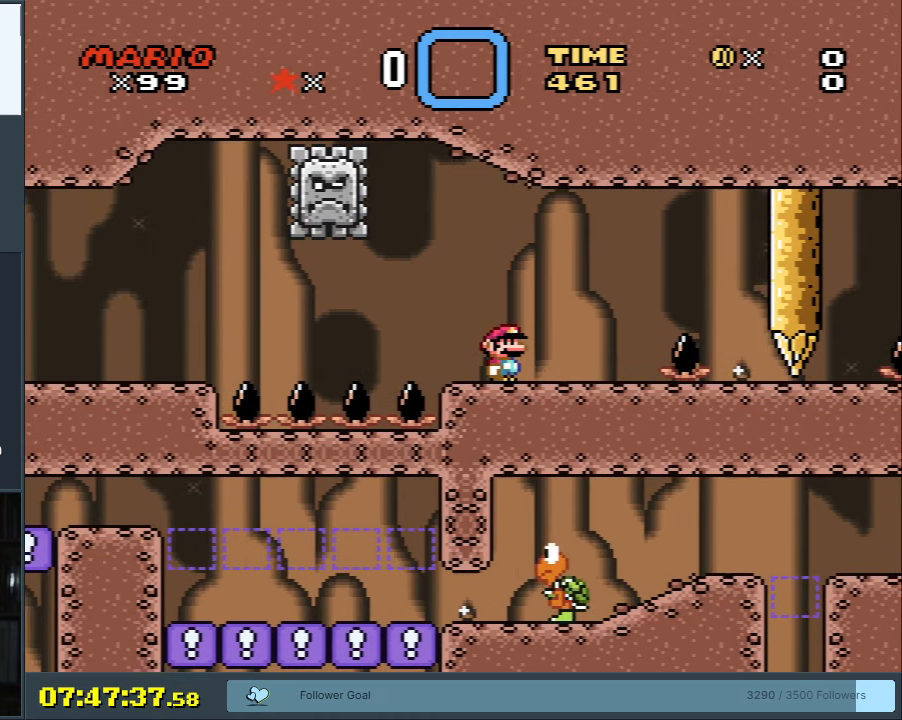
{"buttons": ["Y"], "events": []}
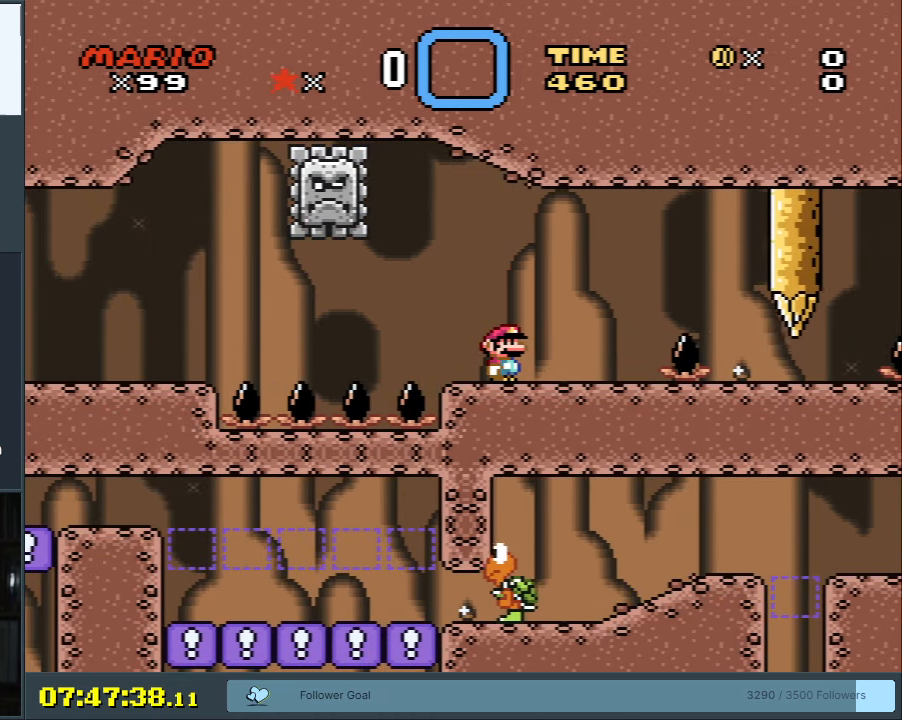
{"buttons": ["Y"], "events": []}
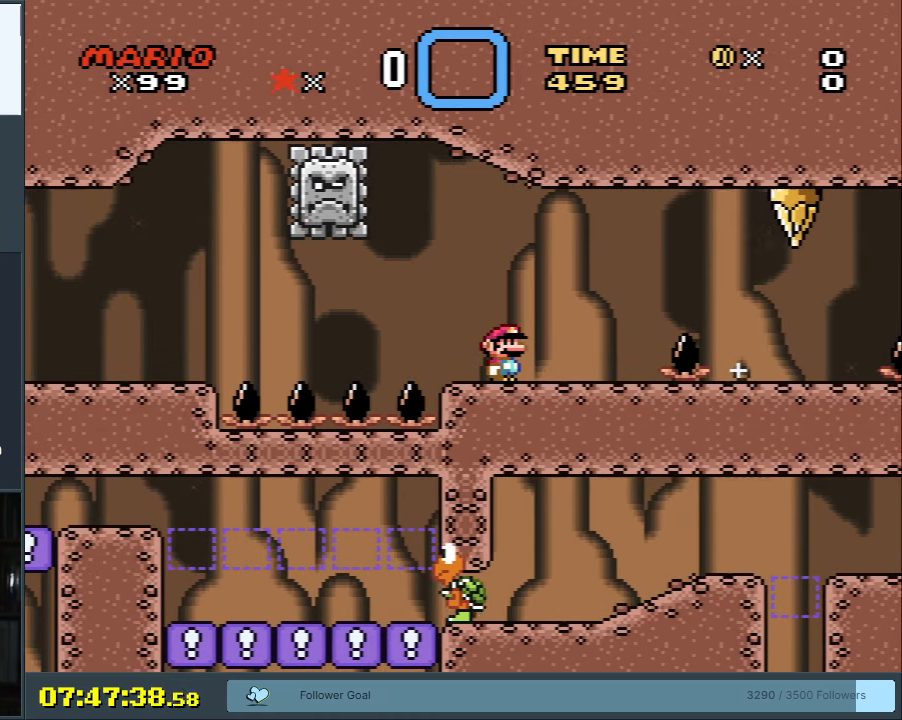
{"buttons": ["Y"], "events": []}
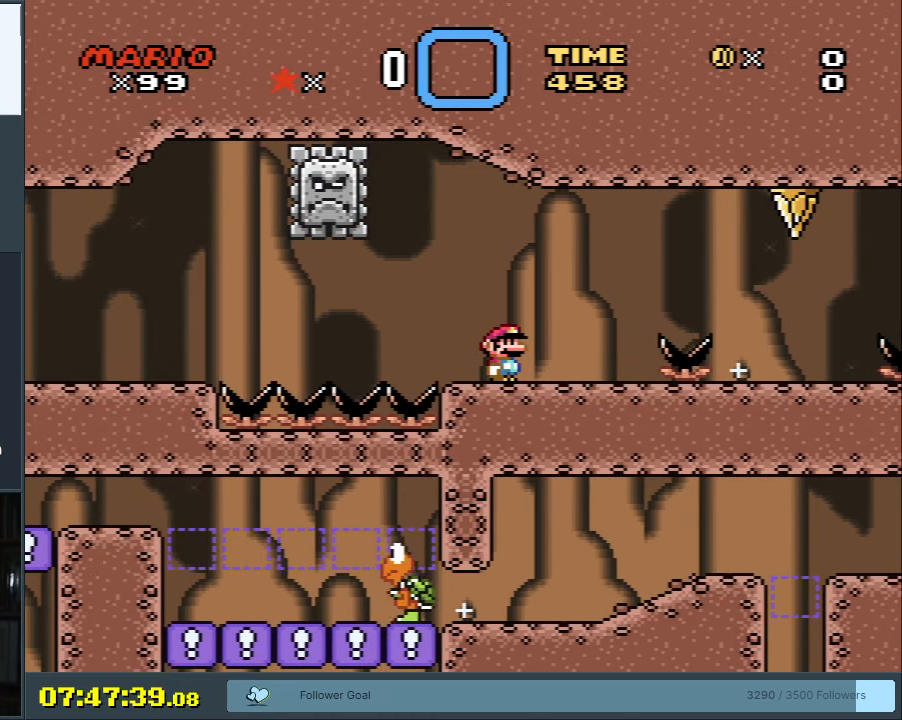
{"buttons": ["Y"], "events": []}
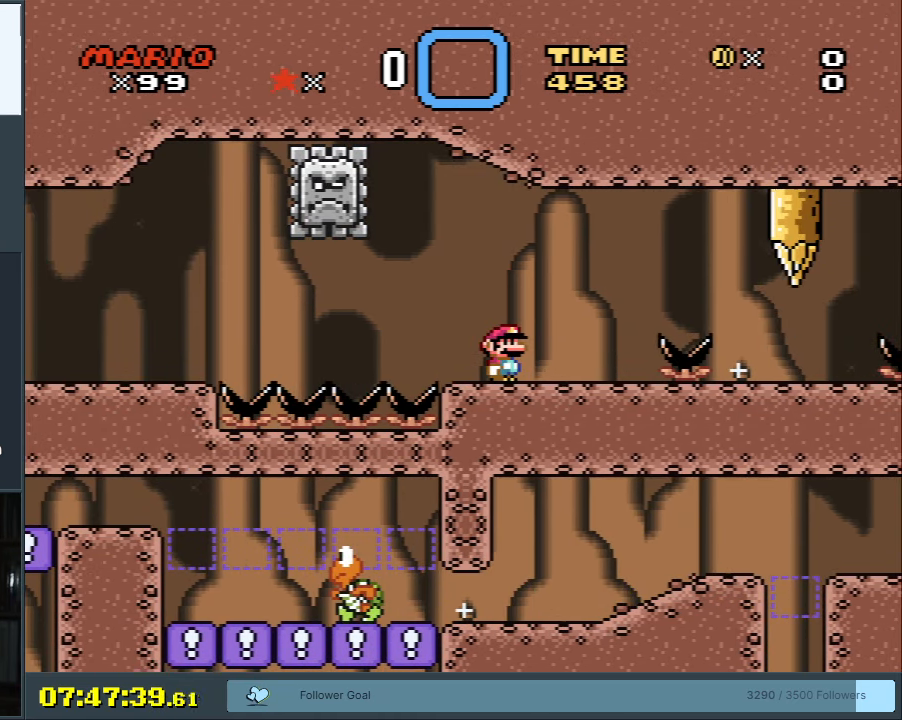
{"buttons": ["Y"], "events": []}
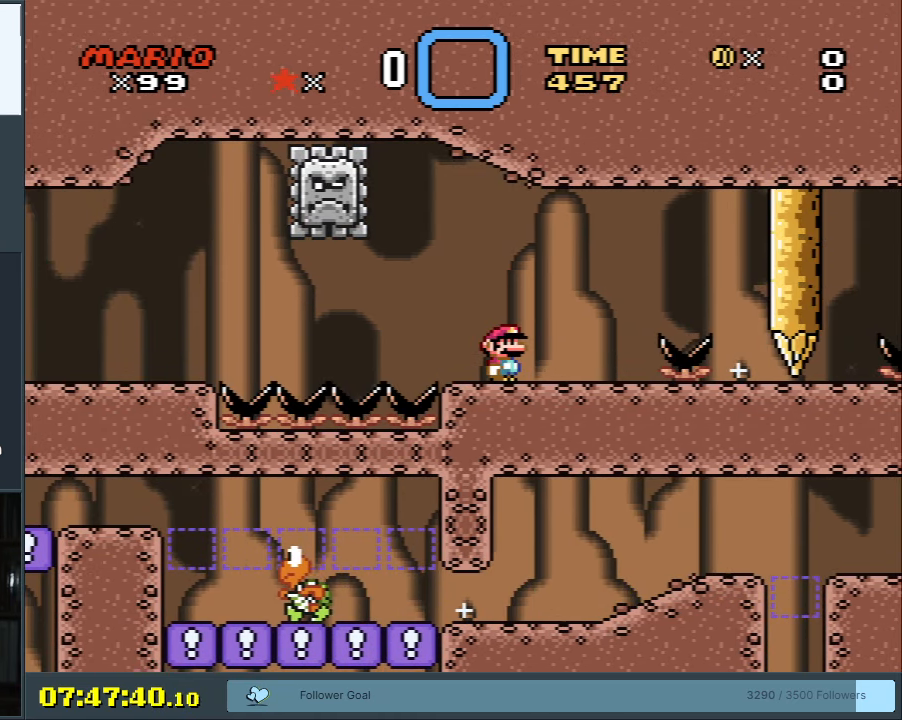
{"buttons": ["Y"], "events": []}
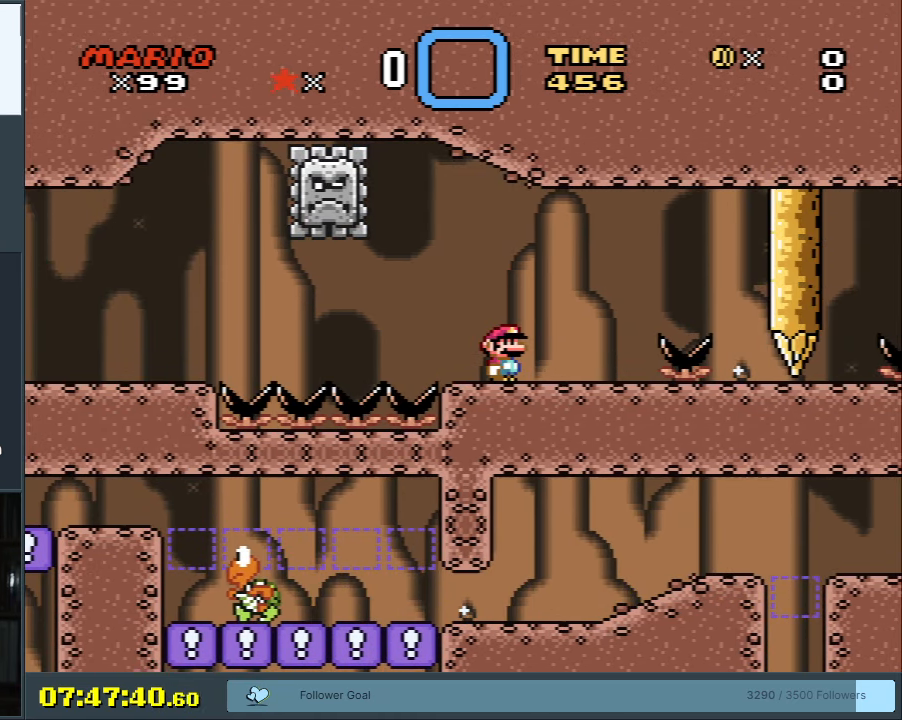
{"buttons": ["Y"], "events": []}
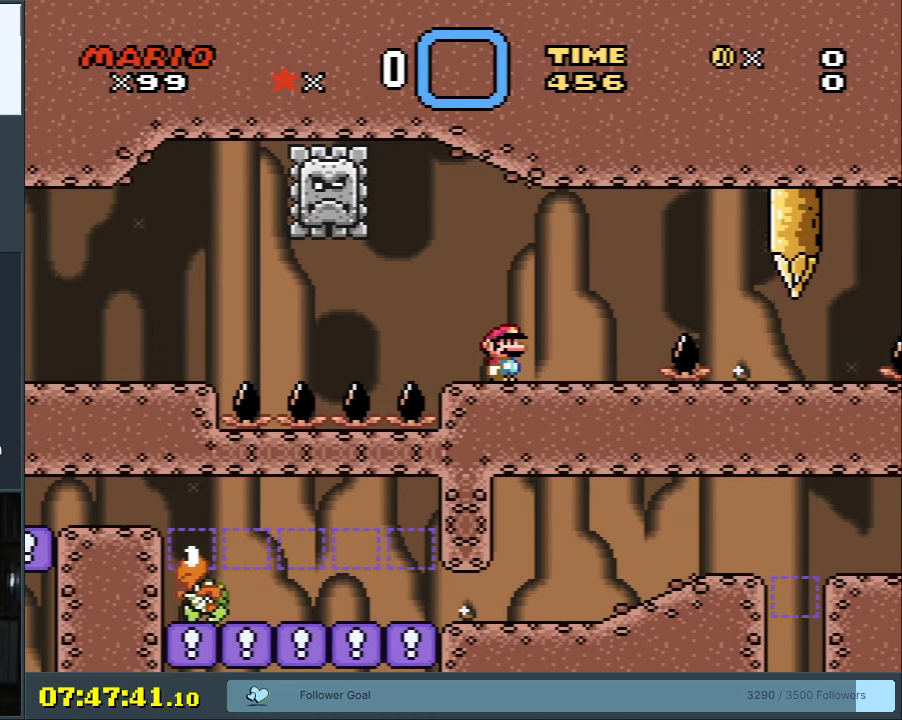
{"buttons": ["Y"], "events": []}
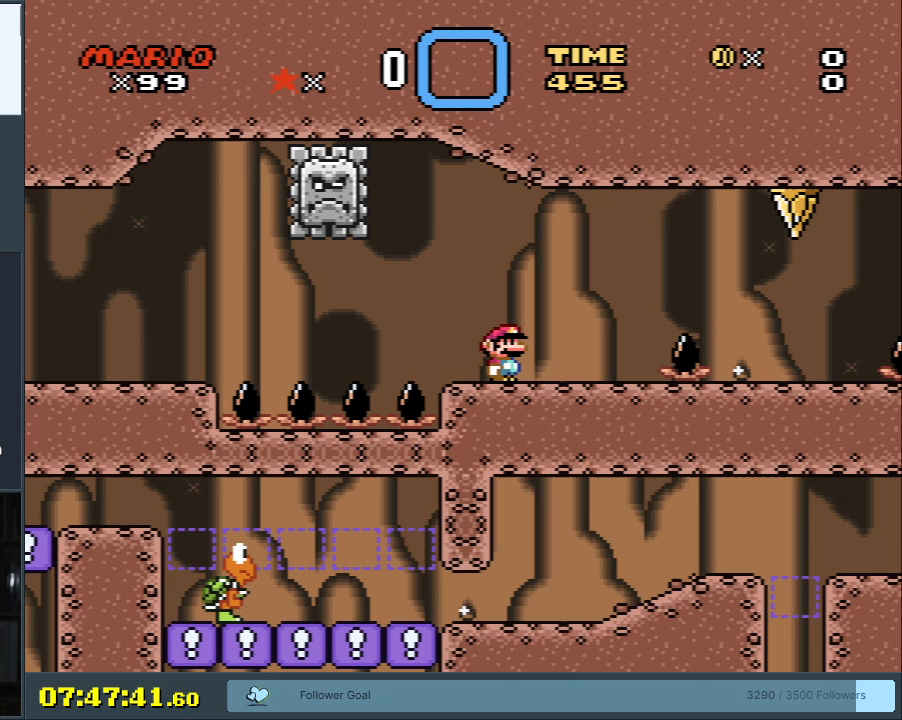
{"buttons": ["Y"], "events": []}
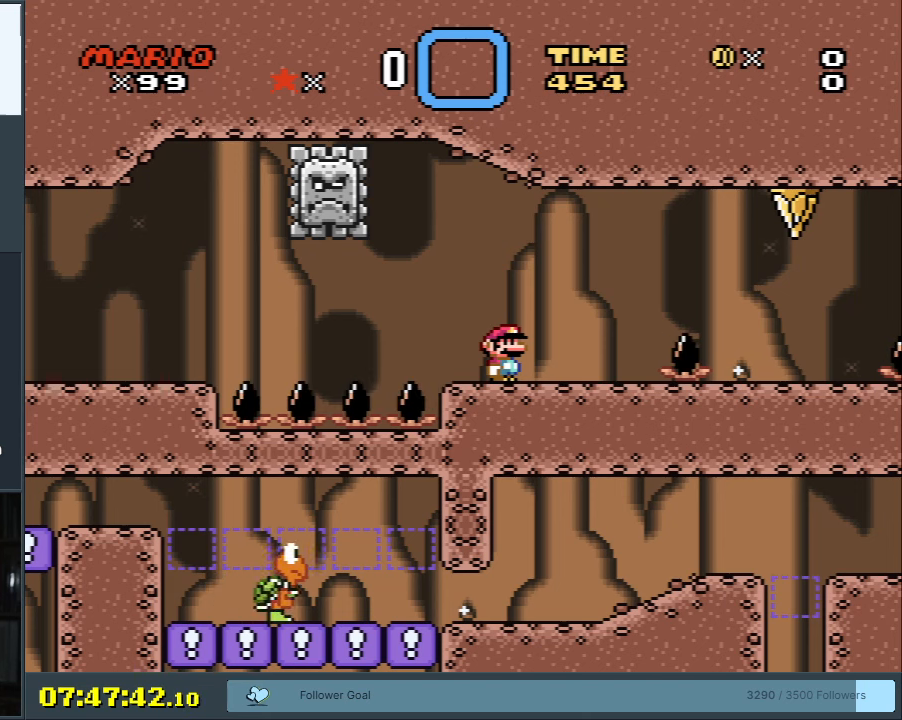
{"buttons": ["Y"], "events": []}
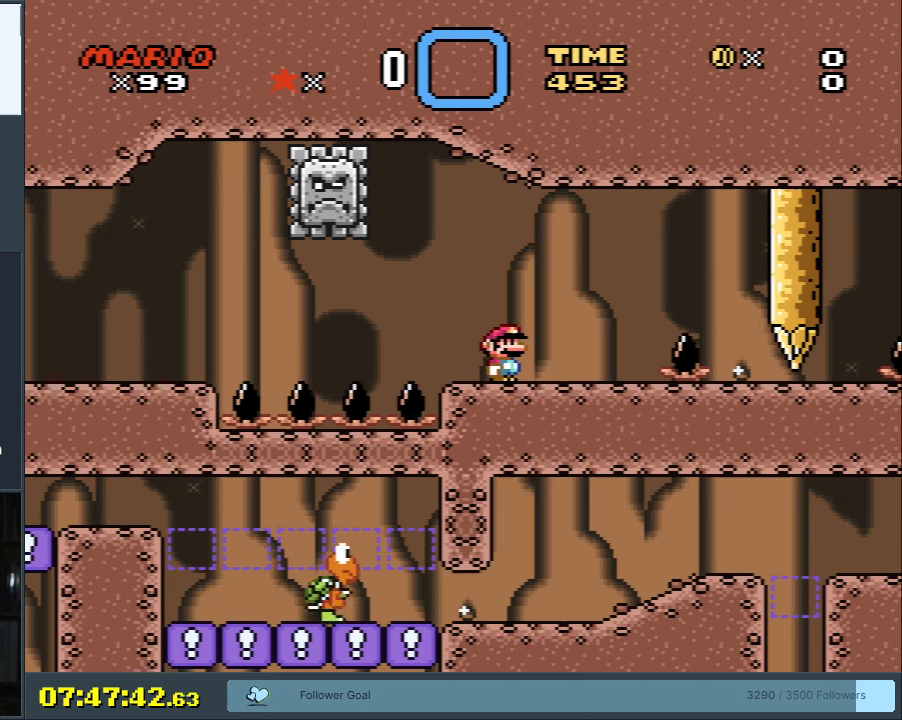
{"buttons": ["Y"], "events": [[50, "DPAD_RIGHT", "down"], [217, "DPAD_RIGHT", "up"]]}